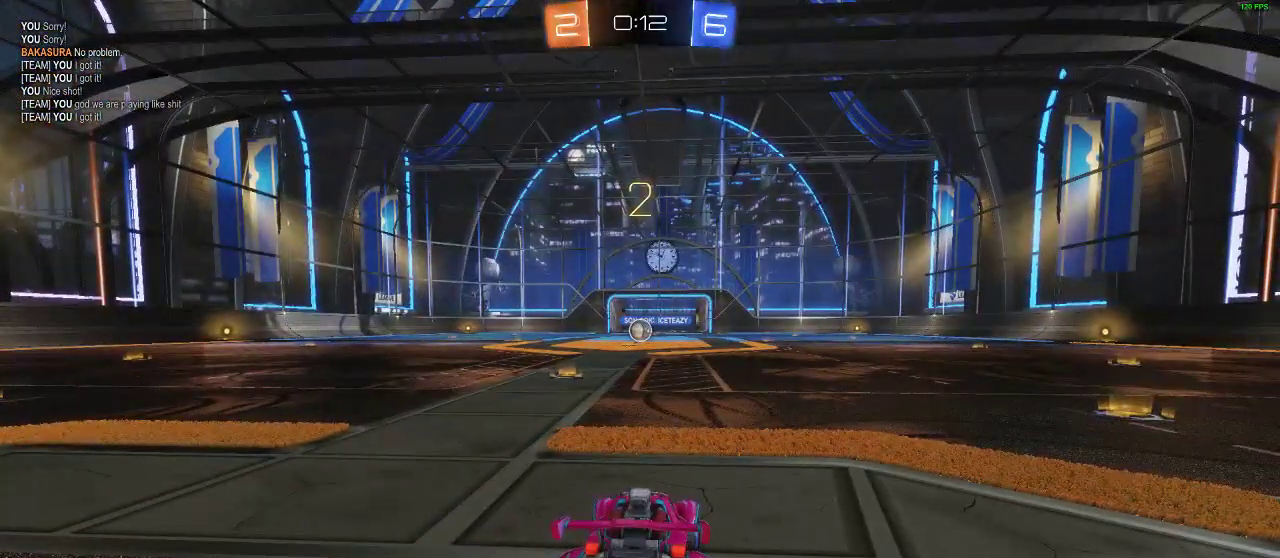
Gameplay with a controller (Xbox layout); each line is a JSON object with the inputs held at the frame after it. "events" lists button and stick changes between this image and that frame as [ms after this image, input, new state], when the widget could be followed in between. Not read: R3.
{"buttons": [], "left_stick": "center", "right_stick": "center", "events": []}
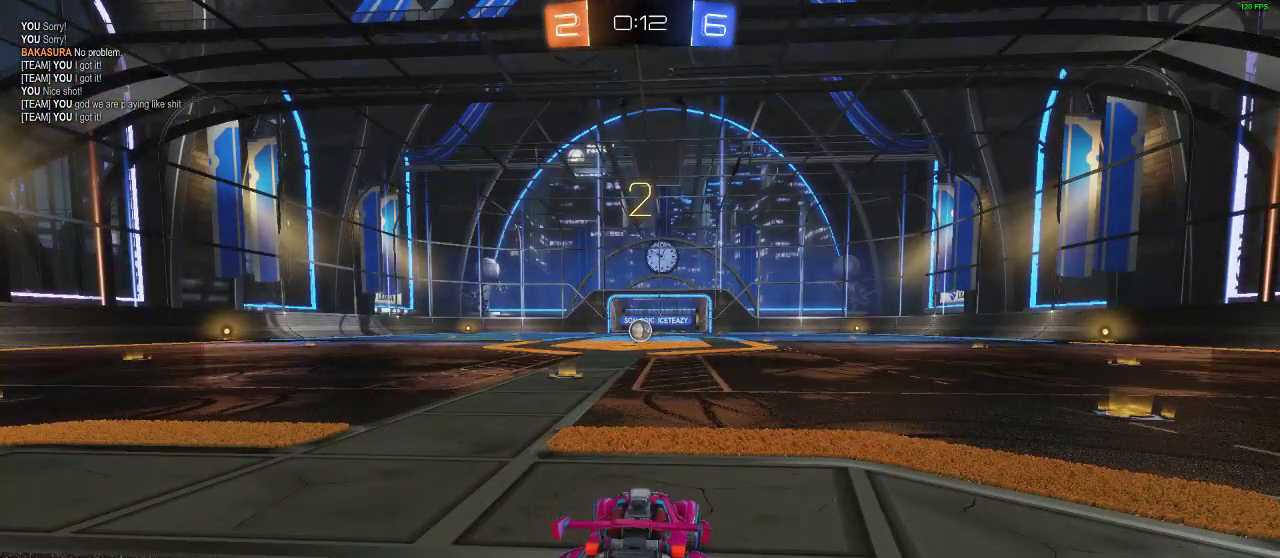
{"buttons": ["R2"], "left_stick": "center", "right_stick": "center", "events": [[283, "R2", "down"]]}
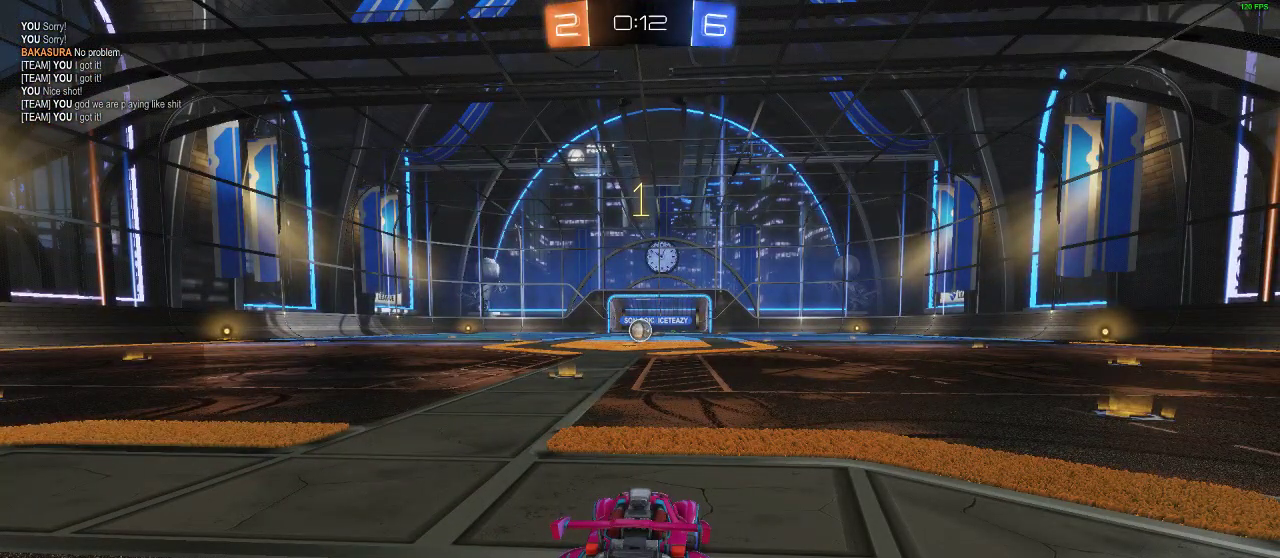
{"buttons": ["R1", "R2"], "left_stick": "center", "right_stick": "center", "events": [[17, "R1", "down"]]}
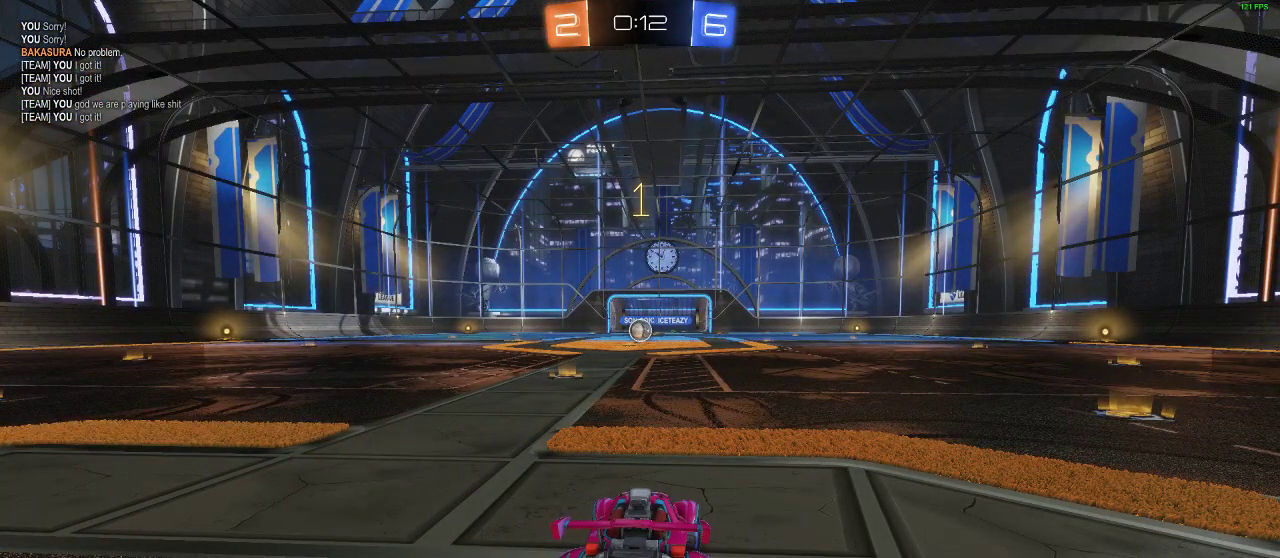
{"buttons": ["R1", "R2"], "left_stick": "center", "right_stick": "center", "events": [[33, "left_stick", "left"], [200, "left_stick", "center"]]}
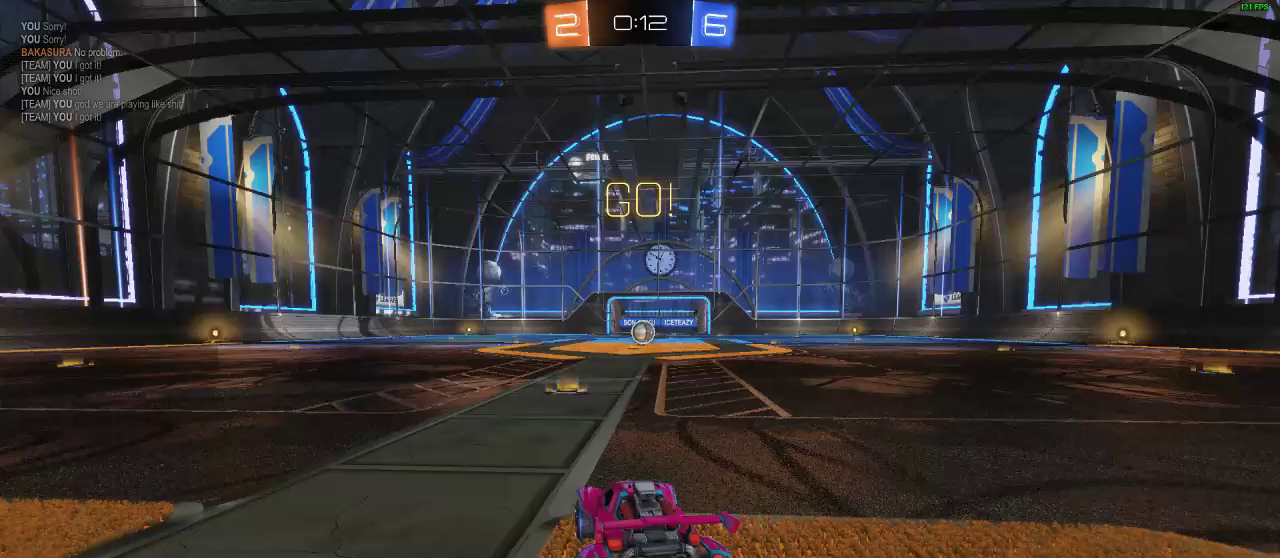
{"buttons": ["Y", "R1", "R2"], "left_stick": "center", "right_stick": "center", "events": [[117, "A", "down"], [150, "L1", "down"], [150, "left_stick", "up-right"], [200, "A", "up"], [250, "A", "down"], [400, "A", "up"], [400, "L1", "up"], [400, "left_stick", "center"], [450, "Y", "down"]]}
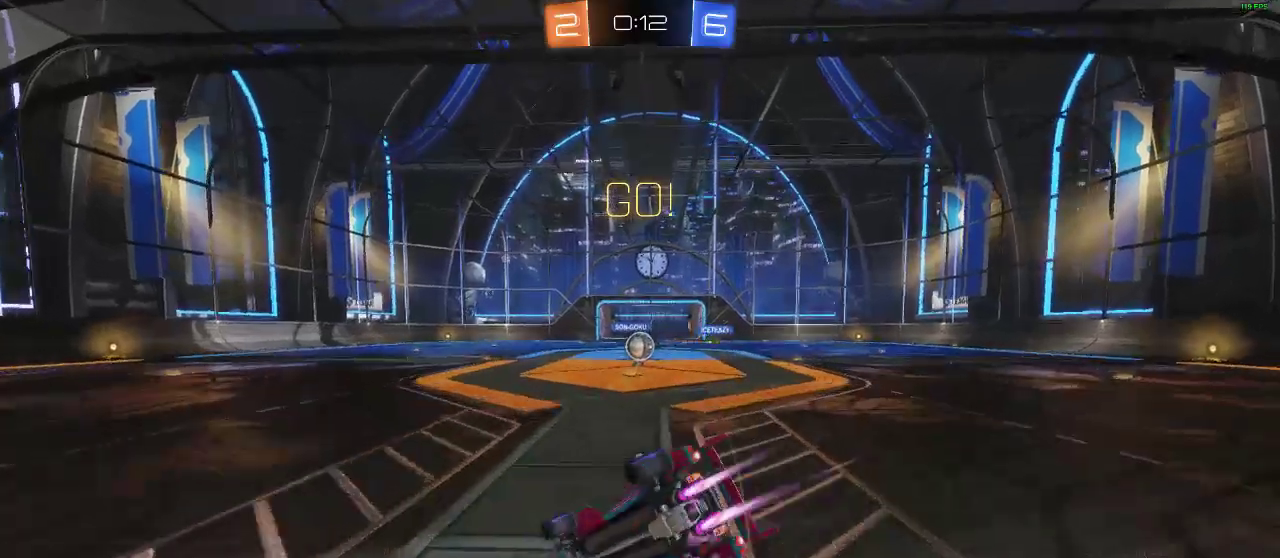
{"buttons": ["R2"], "left_stick": "center", "right_stick": "center", "events": [[83, "R1", "up"], [83, "Y", "up"]]}
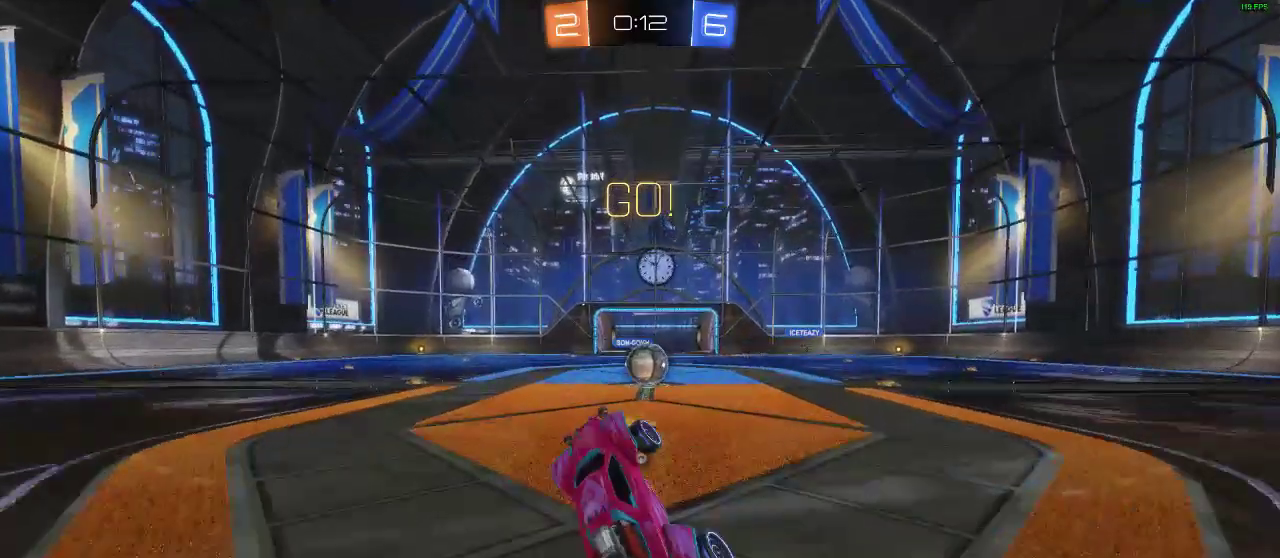
{"buttons": ["L1", "R1", "R2"], "left_stick": "right", "right_stick": "center", "events": [[100, "left_stick", "right"], [300, "R1", "down"], [350, "left_stick", "center"], [433, "L1", "down"], [433, "left_stick", "right"]]}
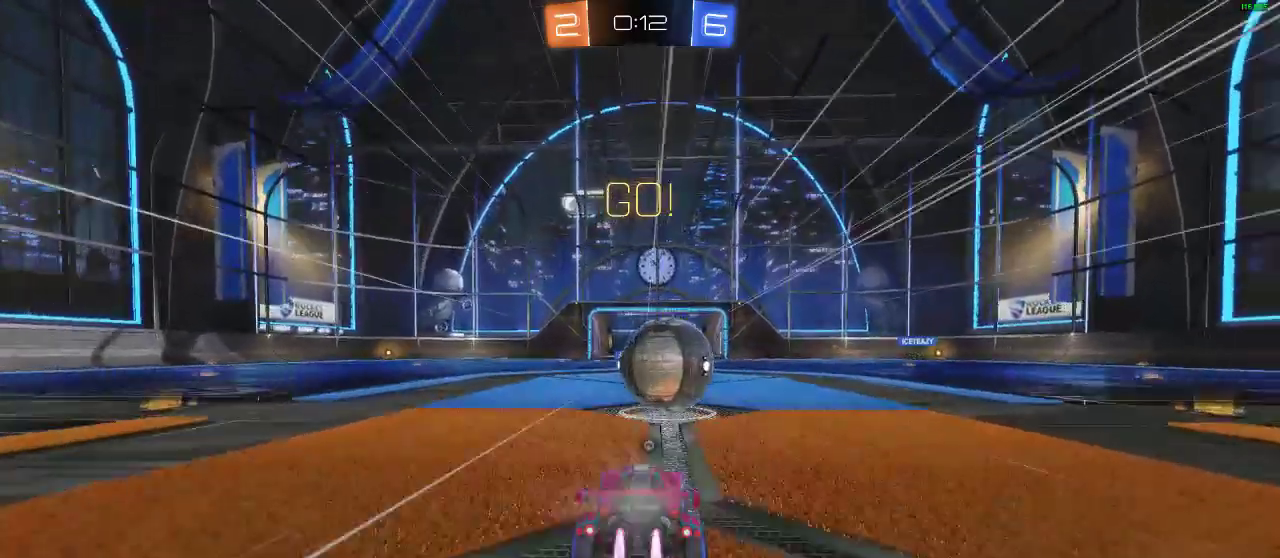
{"buttons": ["R2"], "left_stick": "center", "right_stick": "center", "events": [[33, "A", "down"], [83, "A", "up"], [133, "A", "down"], [300, "A", "up"], [350, "L1", "up"], [350, "R1", "up"], [500, "left_stick", "center"]]}
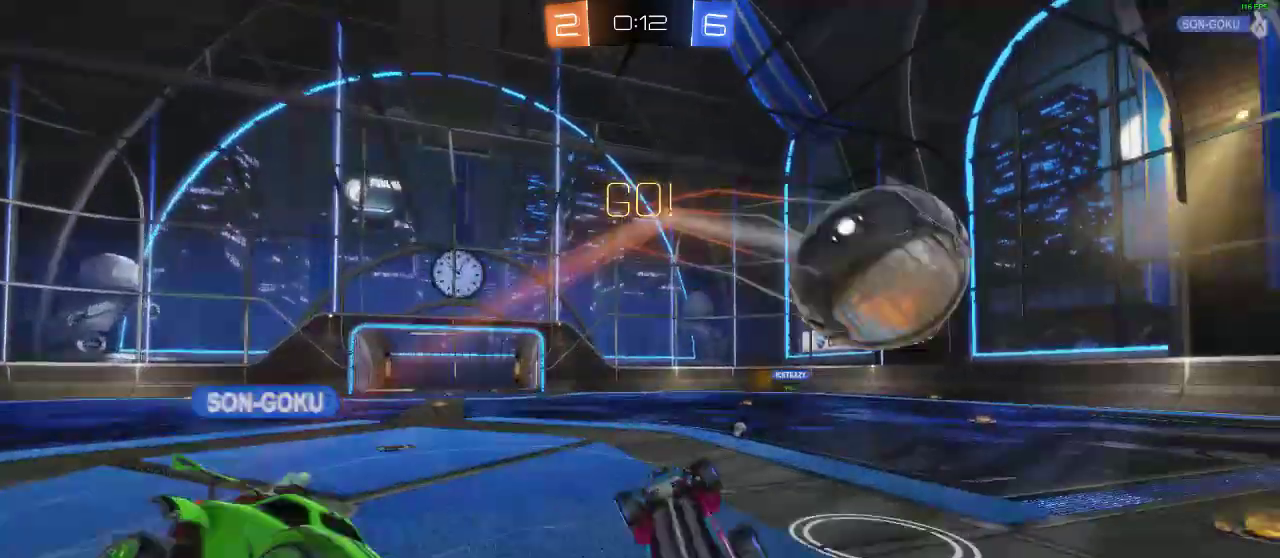
{"buttons": ["R2"], "left_stick": "right", "right_stick": "center", "events": [[217, "left_stick", "right"], [350, "Y", "down"], [433, "Y", "up"]]}
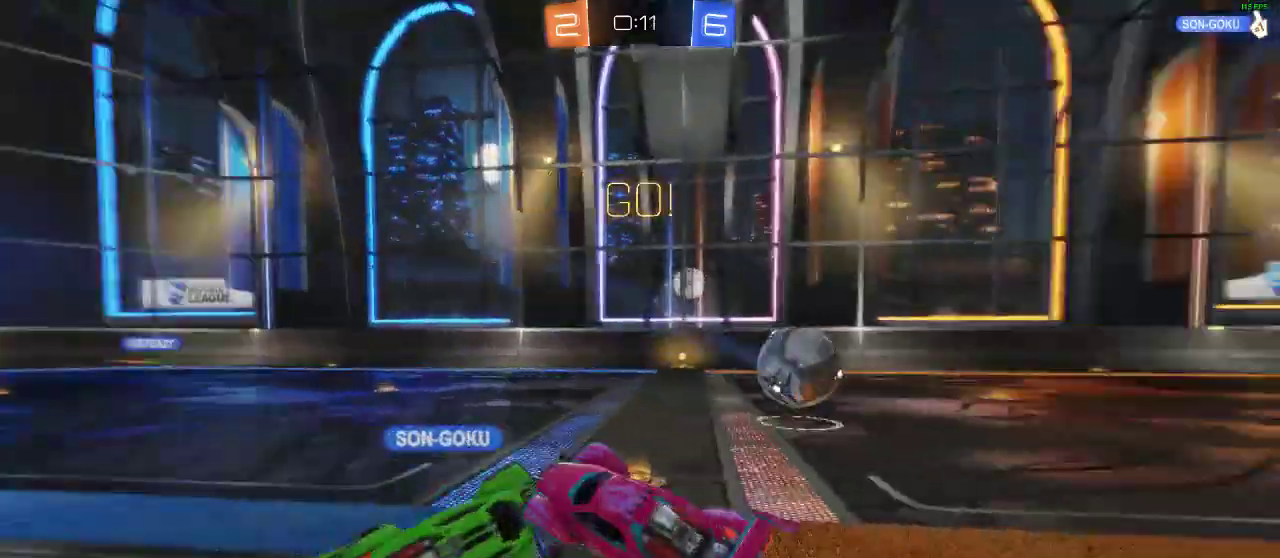
{"buttons": ["R2"], "left_stick": "right", "right_stick": "center", "events": []}
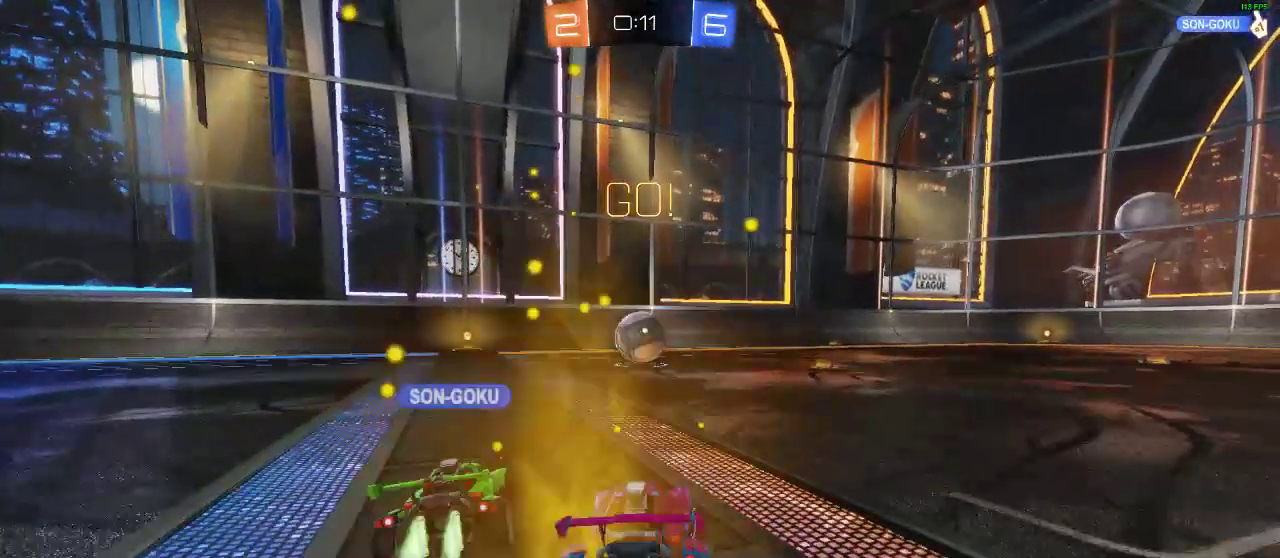
{"buttons": ["A", "L1", "R1", "R2"], "left_stick": "up", "right_stick": "center", "events": [[83, "R1", "down"], [167, "Y", "down"], [217, "left_stick", "center"], [367, "Y", "up"], [400, "A", "down"], [400, "L1", "down"], [500, "left_stick", "up"]]}
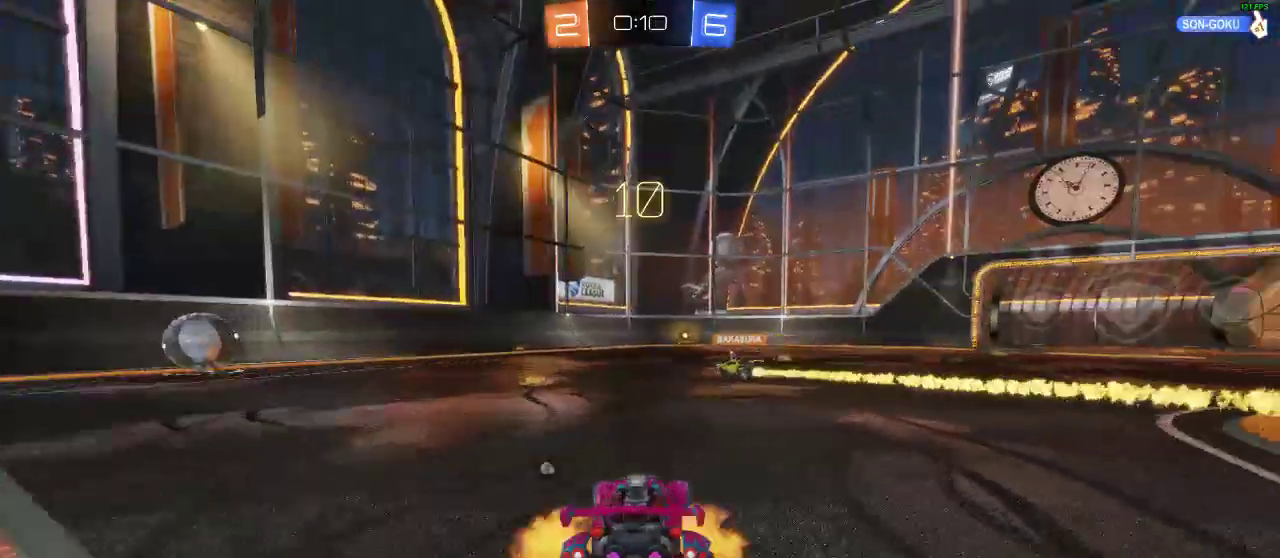
{"buttons": ["Y", "R2"], "left_stick": "center", "right_stick": "center", "events": [[50, "A", "up"], [83, "A", "down"], [183, "L1", "up"], [267, "A", "up"], [267, "R1", "up"], [267, "left_stick", "center"], [450, "Y", "down"]]}
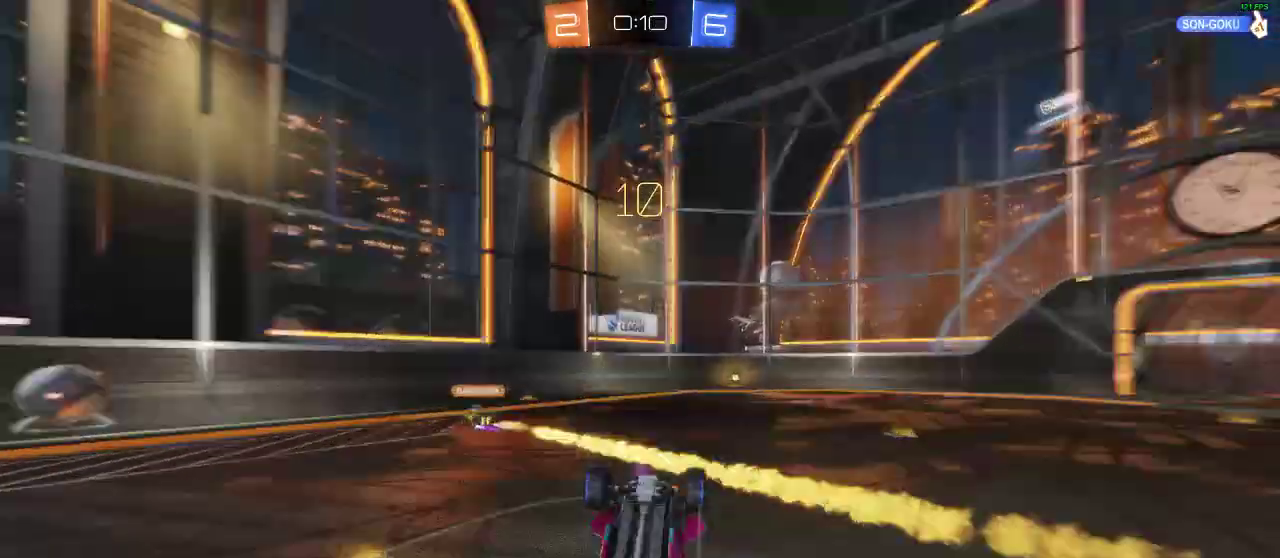
{"buttons": ["R2"], "left_stick": "center", "right_stick": "center", "events": [[100, "R2", "up"], [100, "Y", "up"], [367, "R2", "down"]]}
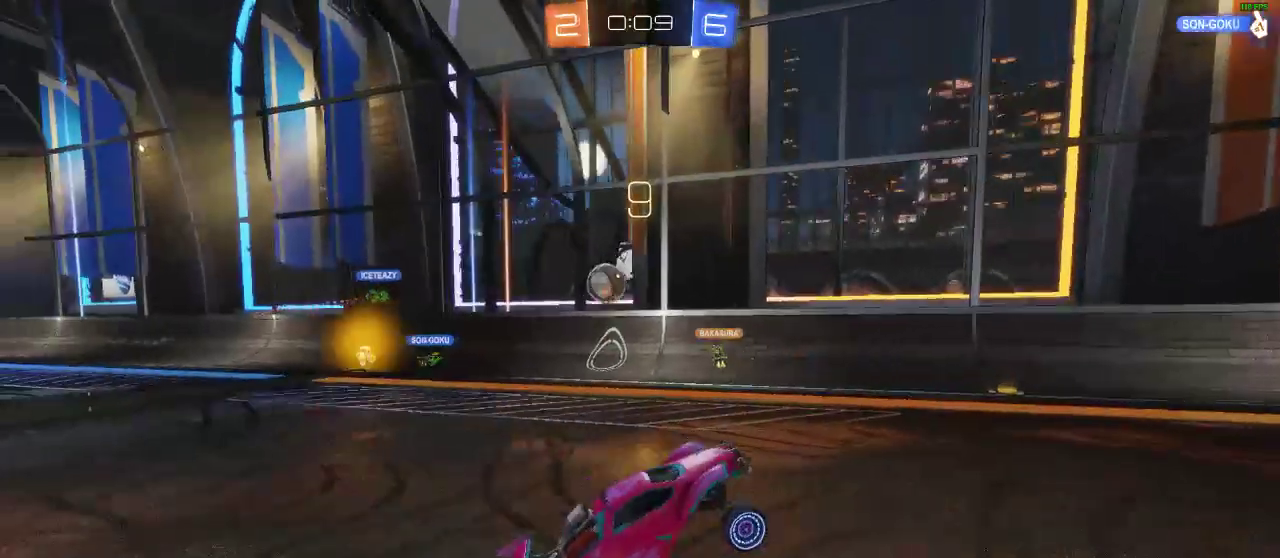
{"buttons": ["R2"], "left_stick": "center", "right_stick": "center", "events": [[167, "Y", "down"], [167, "left_stick", "right"], [250, "Y", "up"], [333, "left_stick", "center"]]}
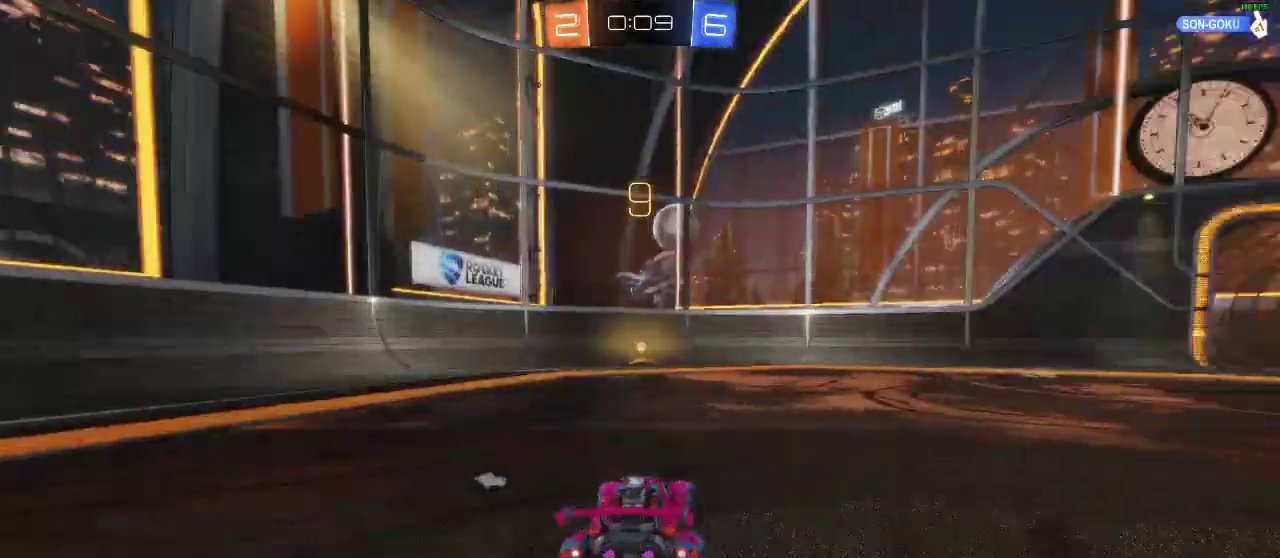
{"buttons": ["Y", "R2"], "left_stick": "center", "right_stick": "center", "events": [[167, "left_stick", "left"], [267, "left_stick", "center"], [433, "Y", "down"]]}
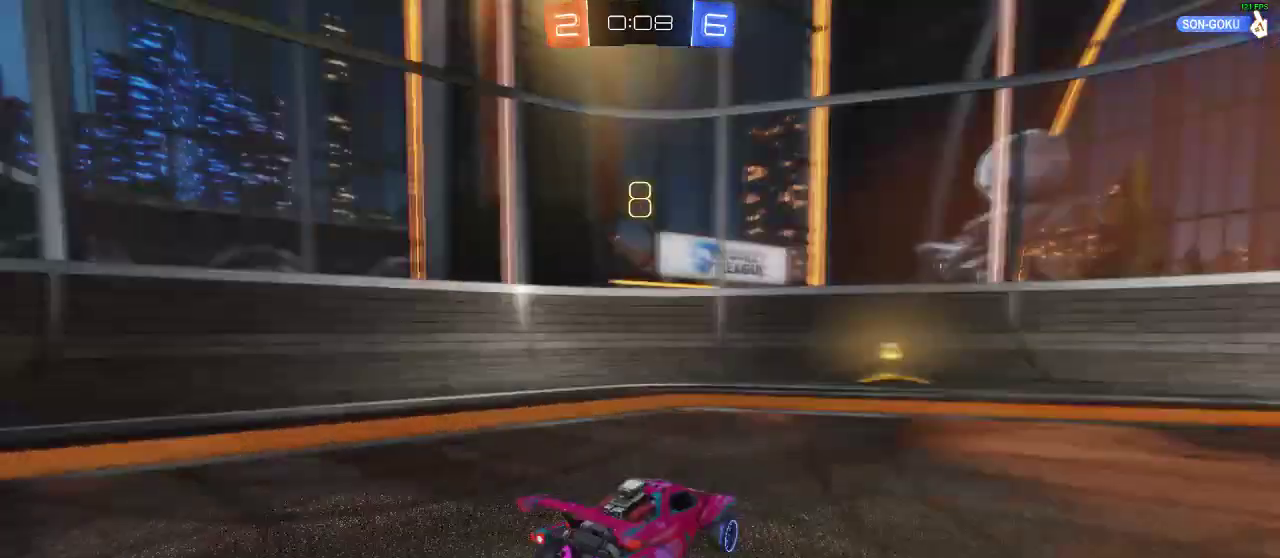
{"buttons": ["R2"], "left_stick": "right", "right_stick": "center", "events": [[17, "Y", "up"], [200, "left_stick", "right"], [267, "X", "down"], [450, "X", "up"]]}
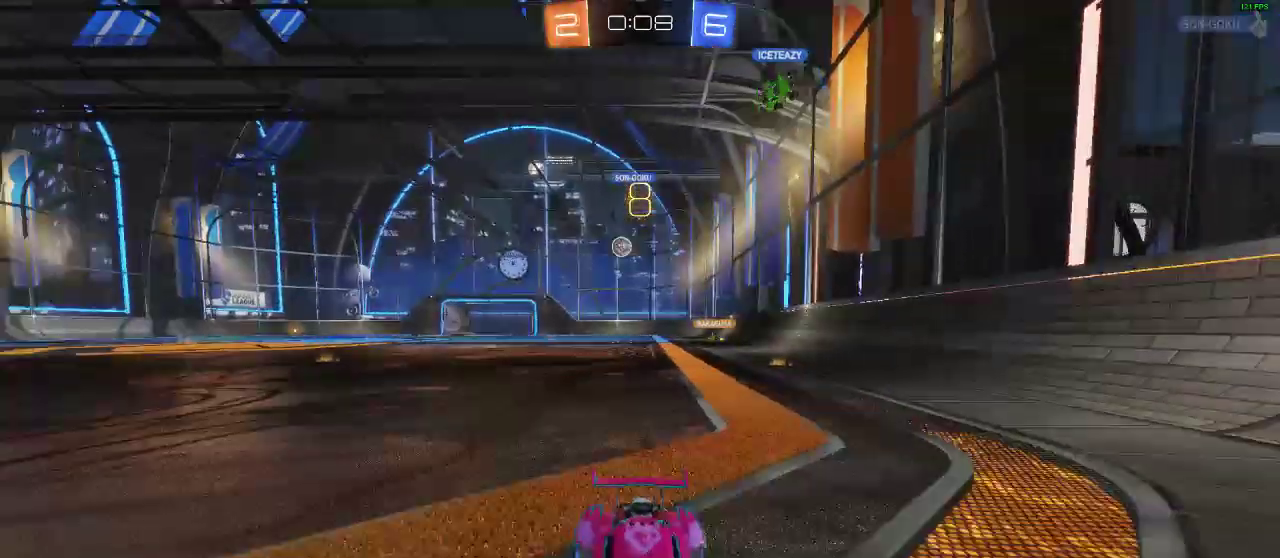
{"buttons": ["R1", "R2"], "left_stick": "right", "right_stick": "center", "events": [[417, "R1", "down"]]}
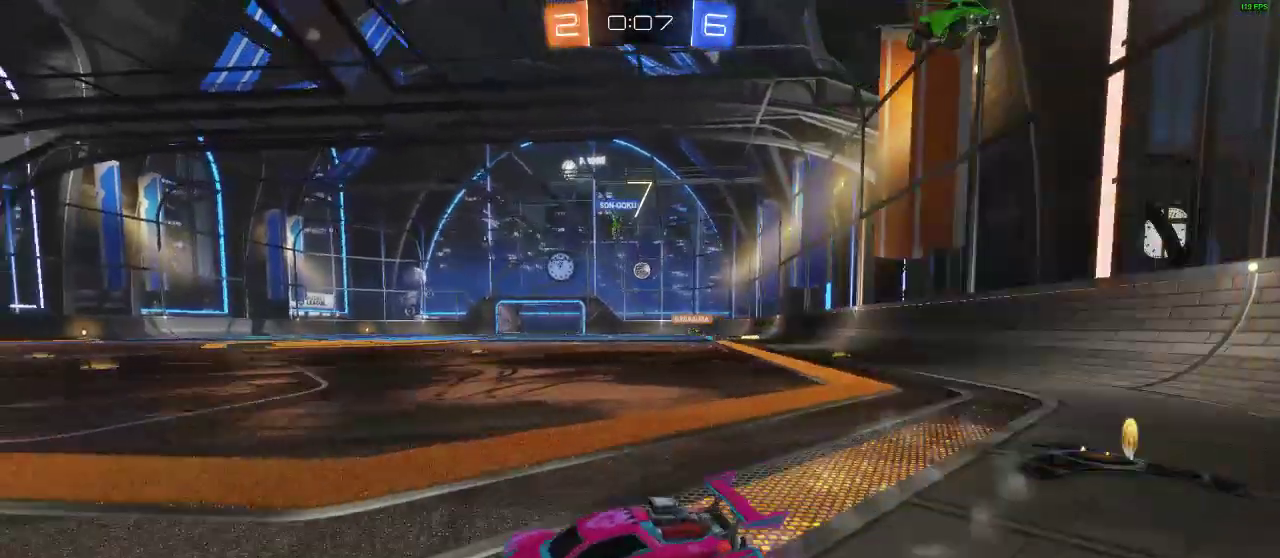
{"buttons": ["R1", "R2"], "left_stick": "right", "right_stick": "center", "events": []}
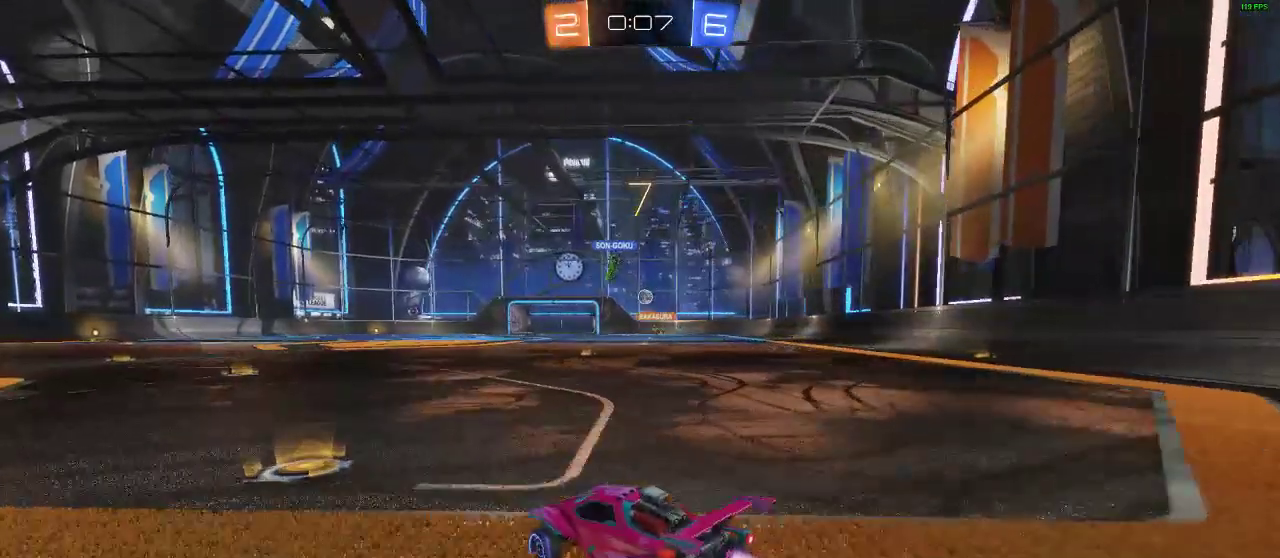
{"buttons": ["R2"], "left_stick": "center", "right_stick": "center", "events": [[100, "R1", "up"], [133, "left_stick", "center"]]}
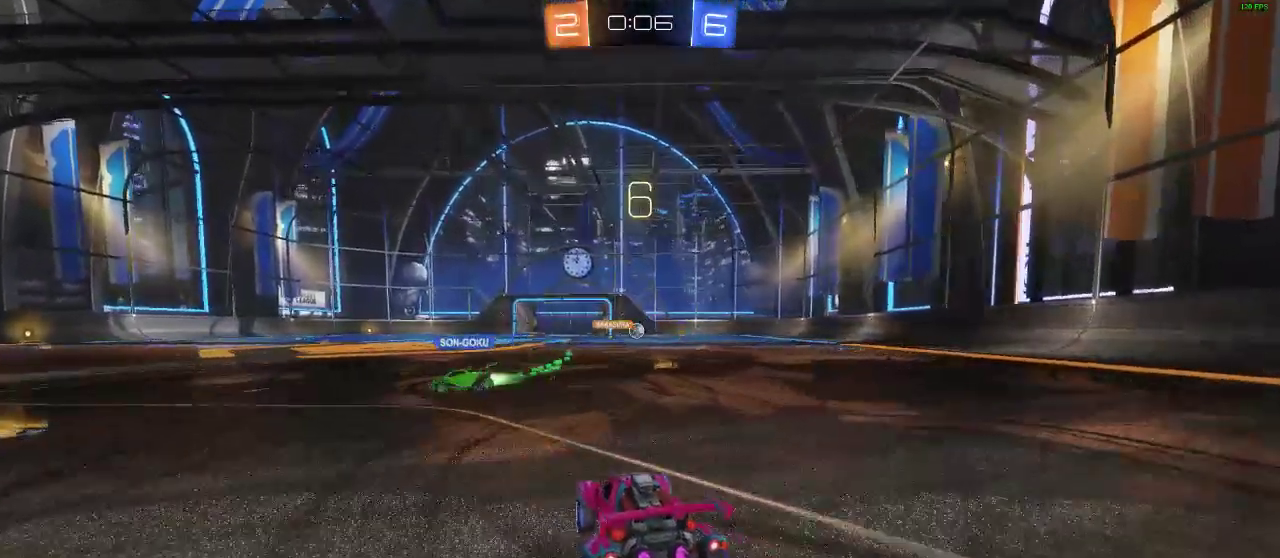
{"buttons": ["R2"], "left_stick": "center", "right_stick": "center", "events": []}
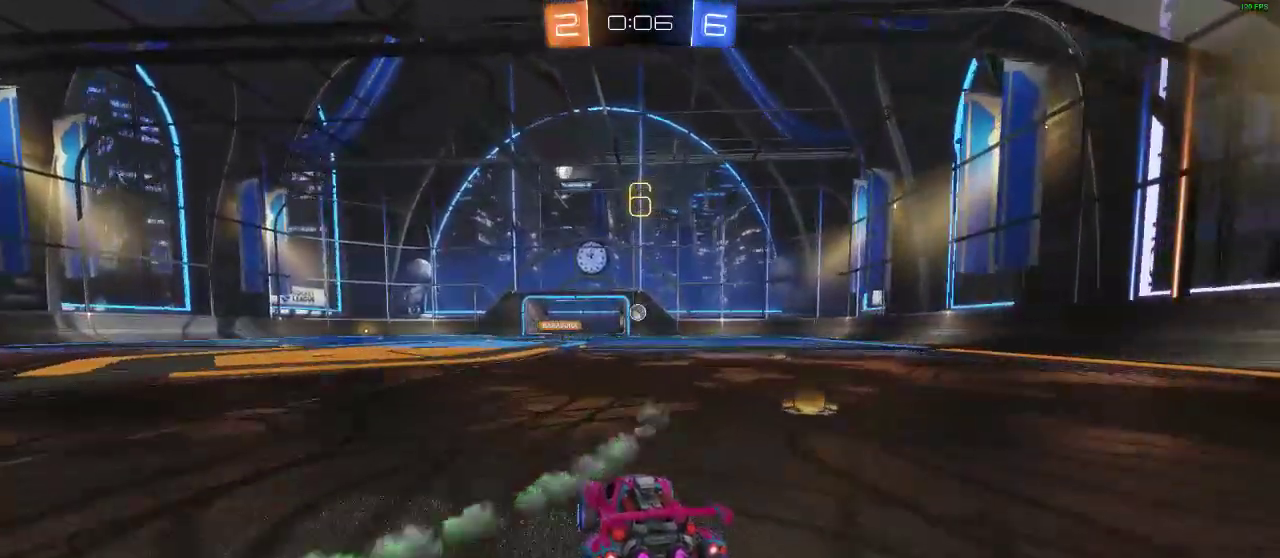
{"buttons": ["R2"], "left_stick": "center", "right_stick": "center", "events": []}
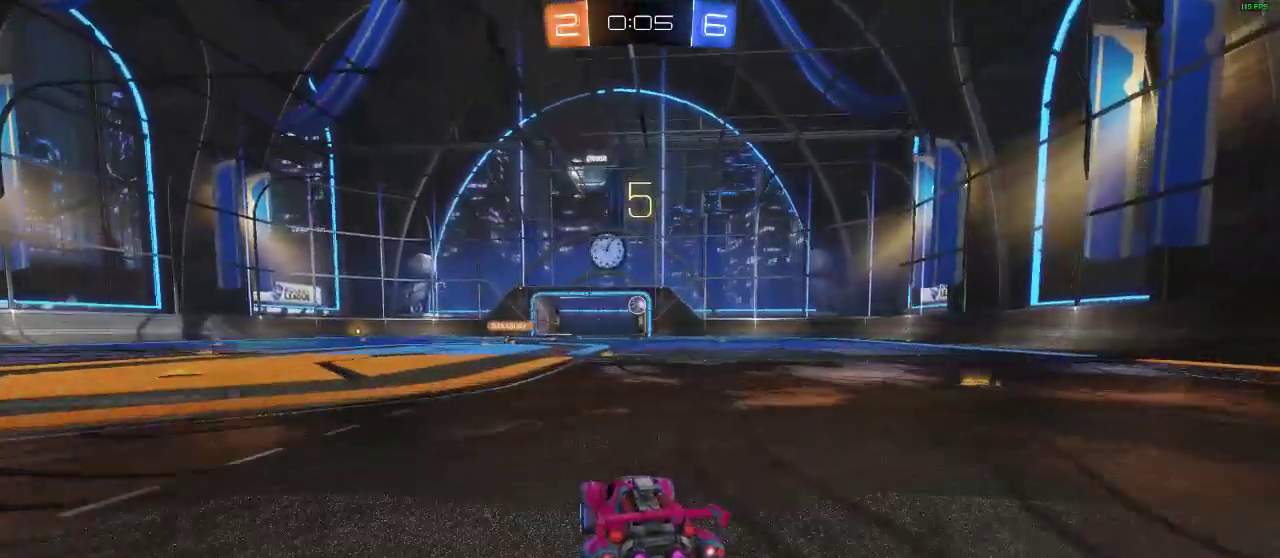
{"buttons": ["R2"], "left_stick": "center", "right_stick": "center", "events": [[67, "R1", "down"], [350, "R1", "up"]]}
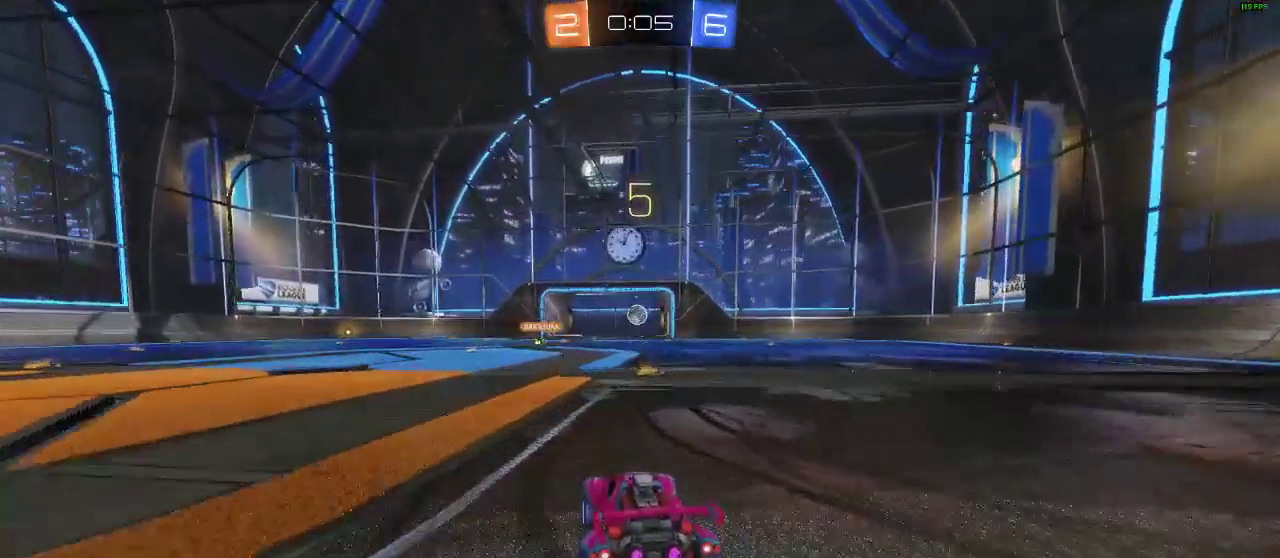
{"buttons": ["R2"], "left_stick": "center", "right_stick": "center", "events": []}
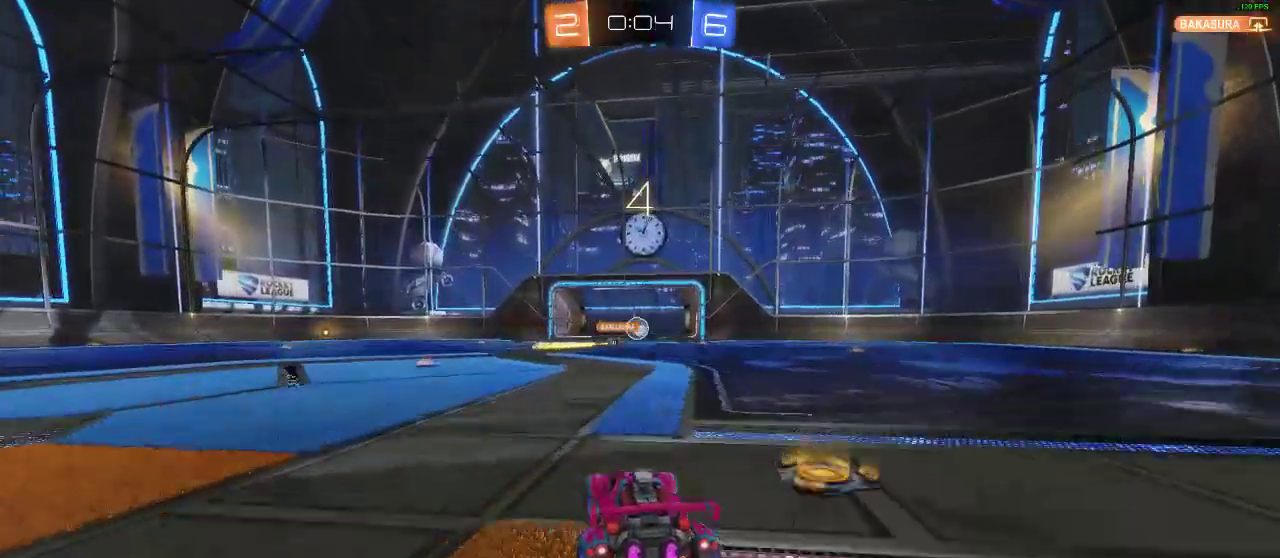
{"buttons": ["R2"], "left_stick": "left", "right_stick": "center", "events": [[450, "left_stick", "left"]]}
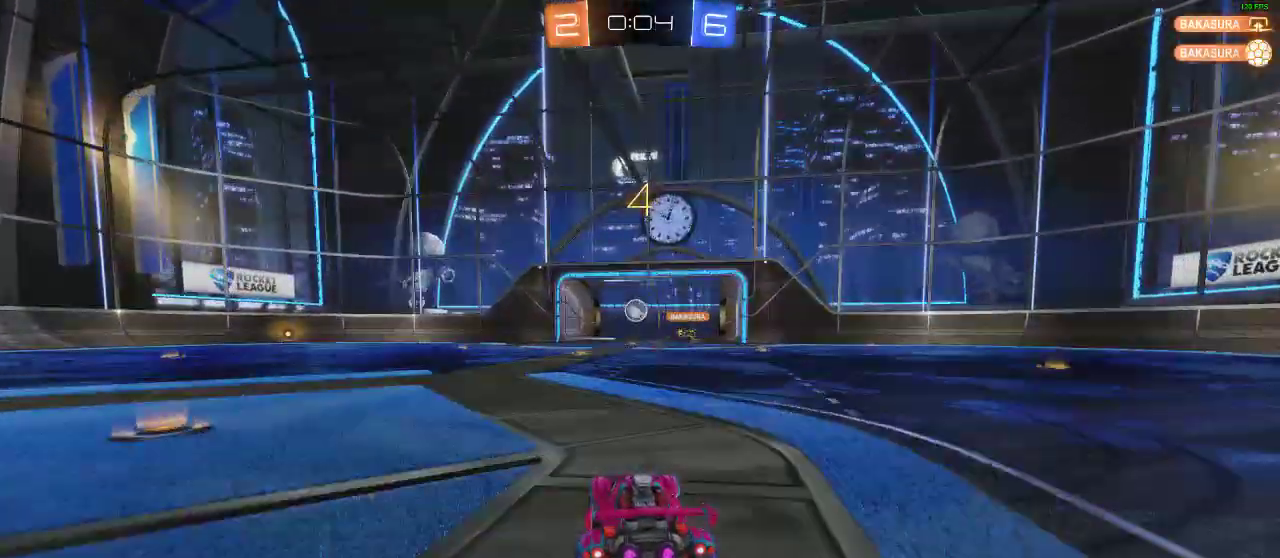
{"buttons": ["R2"], "left_stick": "left", "right_stick": "center", "events": []}
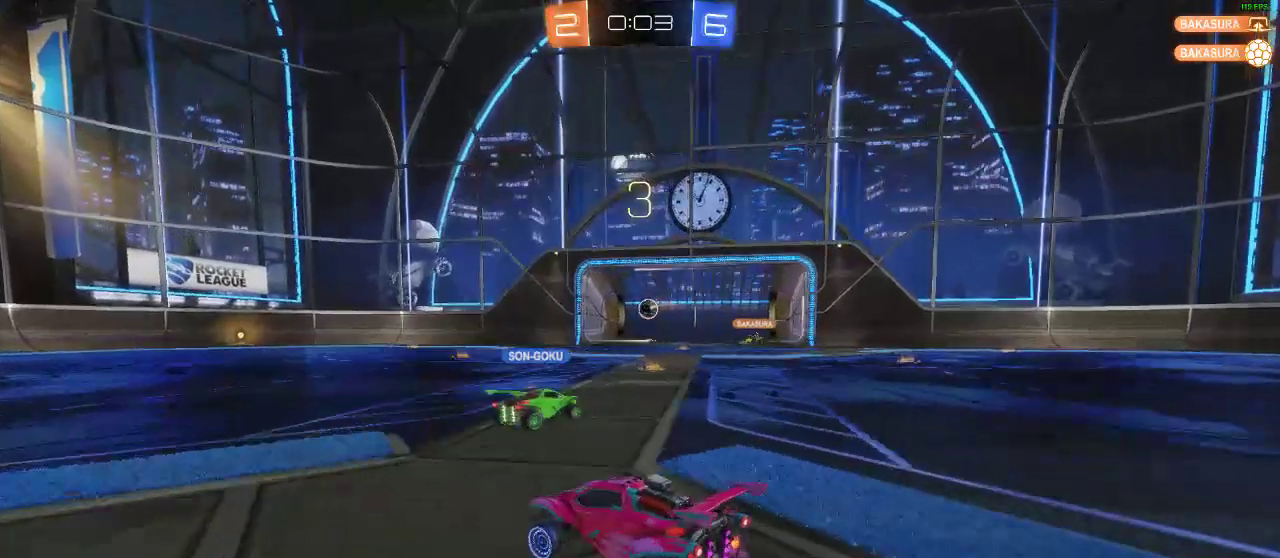
{"buttons": ["B", "R2"], "left_stick": "left", "right_stick": "center", "events": [[117, "B", "down"]]}
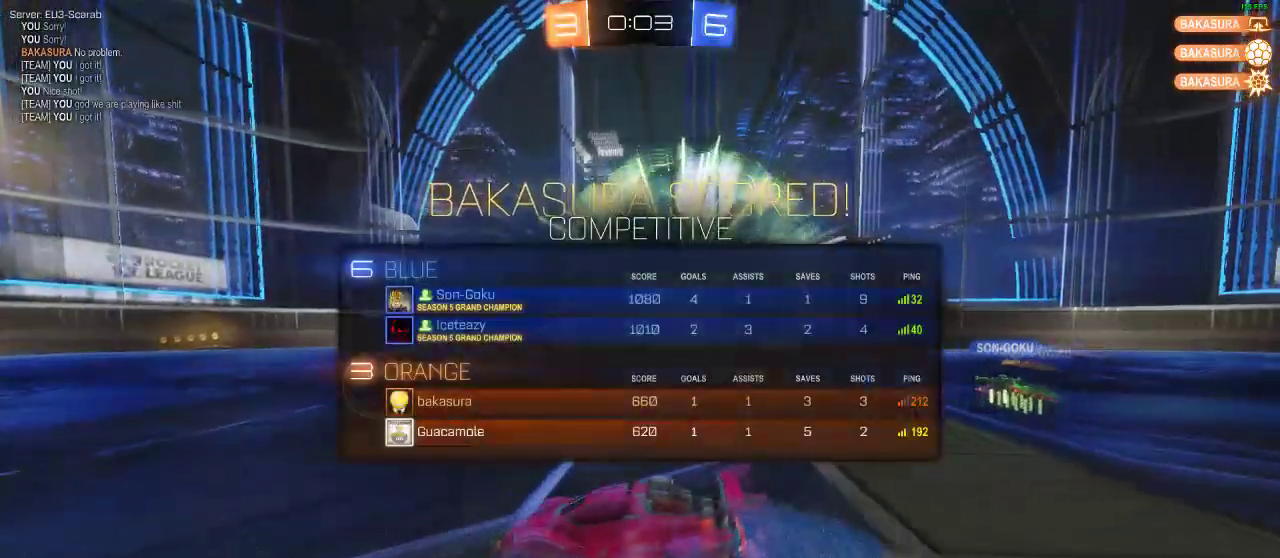
{"buttons": ["R1", "R2"], "left_stick": "center", "right_stick": "center", "events": [[100, "B", "up"], [250, "R1", "down"], [500, "left_stick", "center"]]}